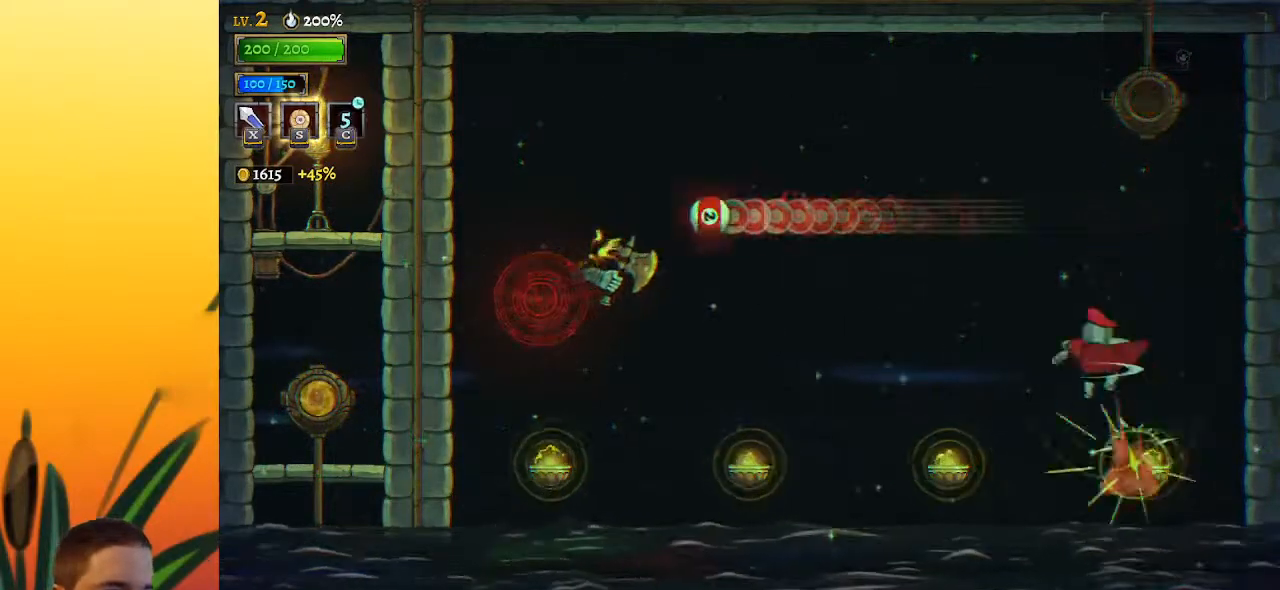
Gameplay with keyboard; each line is a JSON object with the keys held at the frame after it. "events" lists presses ("down") and releases ("up") of "a", "c", "d", "down", "left", "right", "s", "up", "x" and "z" between this image and that frame as [ms after this image, input, new state], when the widget could be followed in between. No other keys are recorded. Mouse input is not recorded.
{"keys": ["left"], "events": [[67, "down", "up"]]}
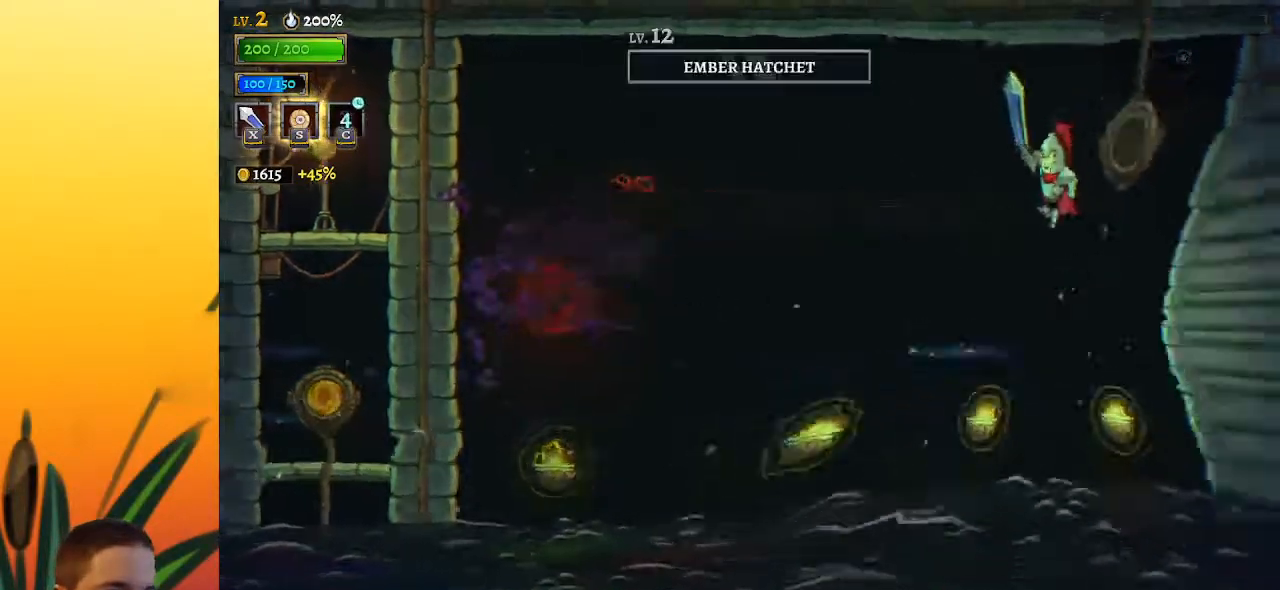
{"keys": ["right"], "events": [[133, "left", "up"], [317, "right", "down"]]}
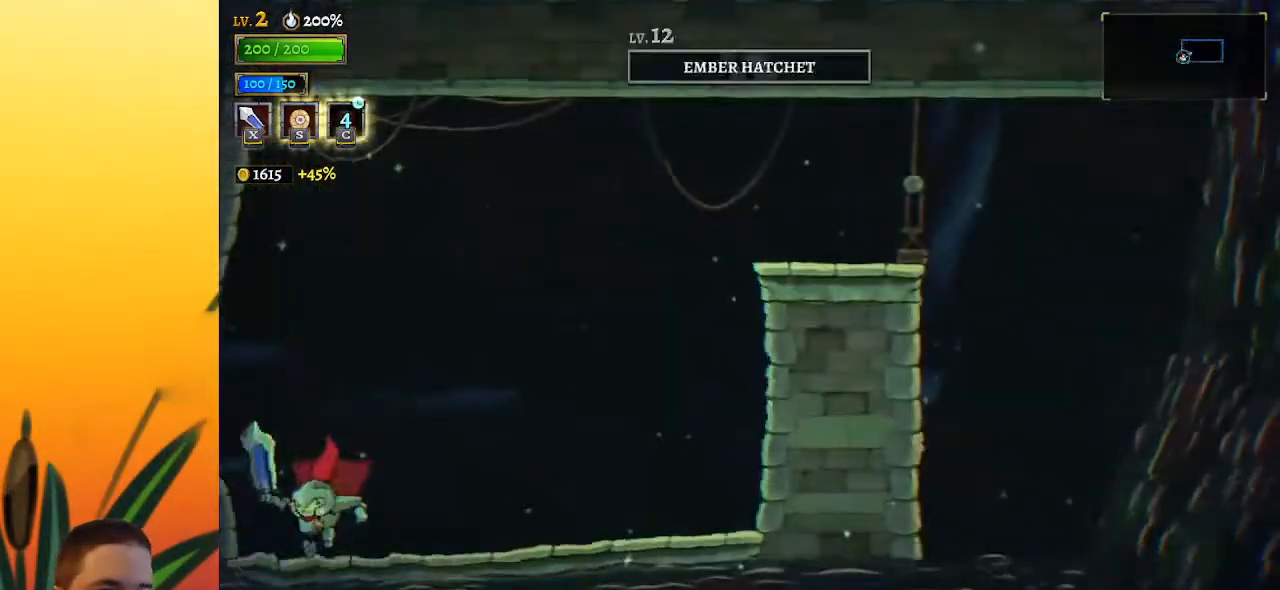
{"keys": ["right"], "events": []}
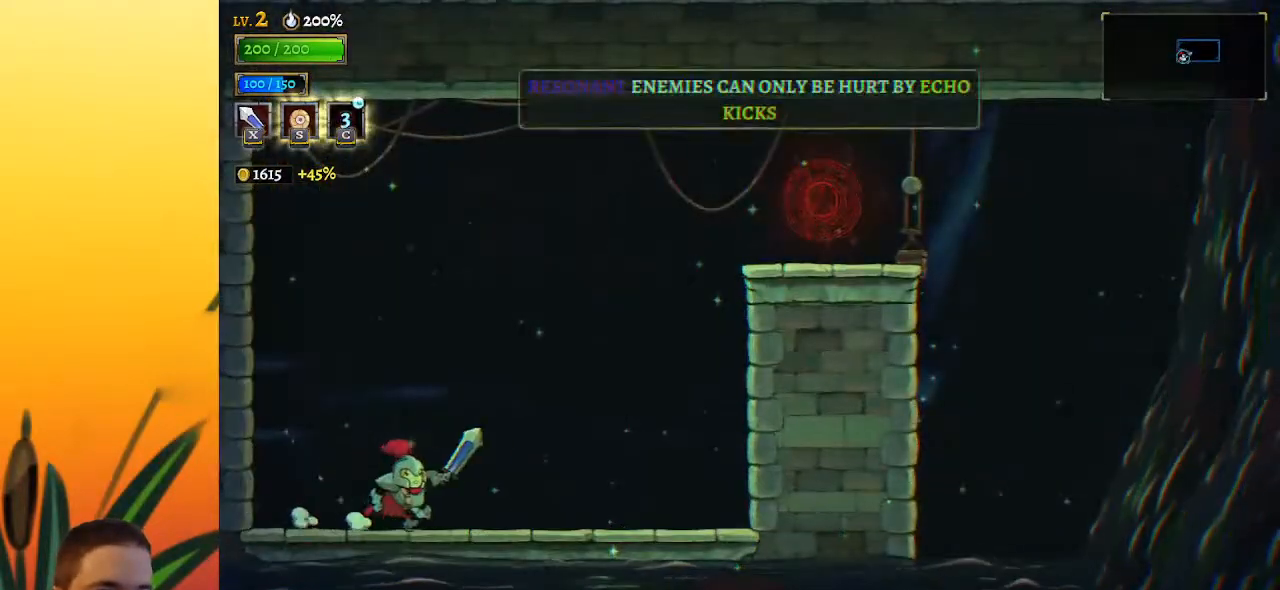
{"keys": ["right", "z"], "events": [[400, "z", "down"]]}
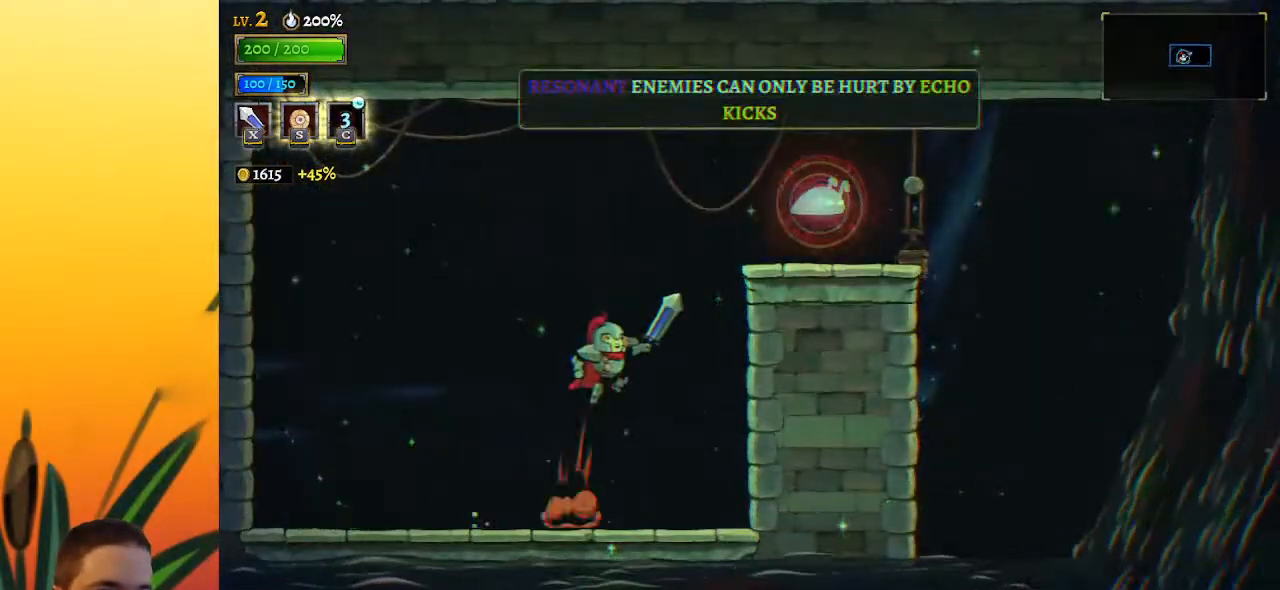
{"keys": [], "events": [[267, "z", "up"], [317, "down", "down"], [367, "left", "down"], [367, "right", "up"], [467, "down", "up"], [500, "left", "up"]]}
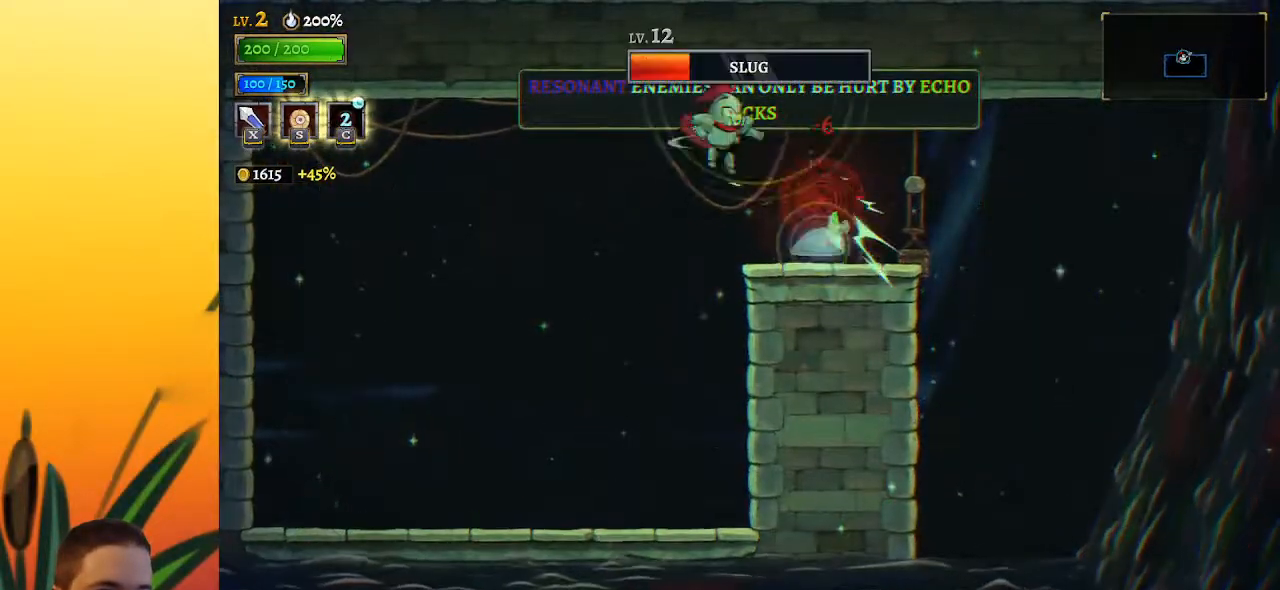
{"keys": ["left"], "events": [[200, "down", "down"], [383, "down", "up"], [383, "left", "down"]]}
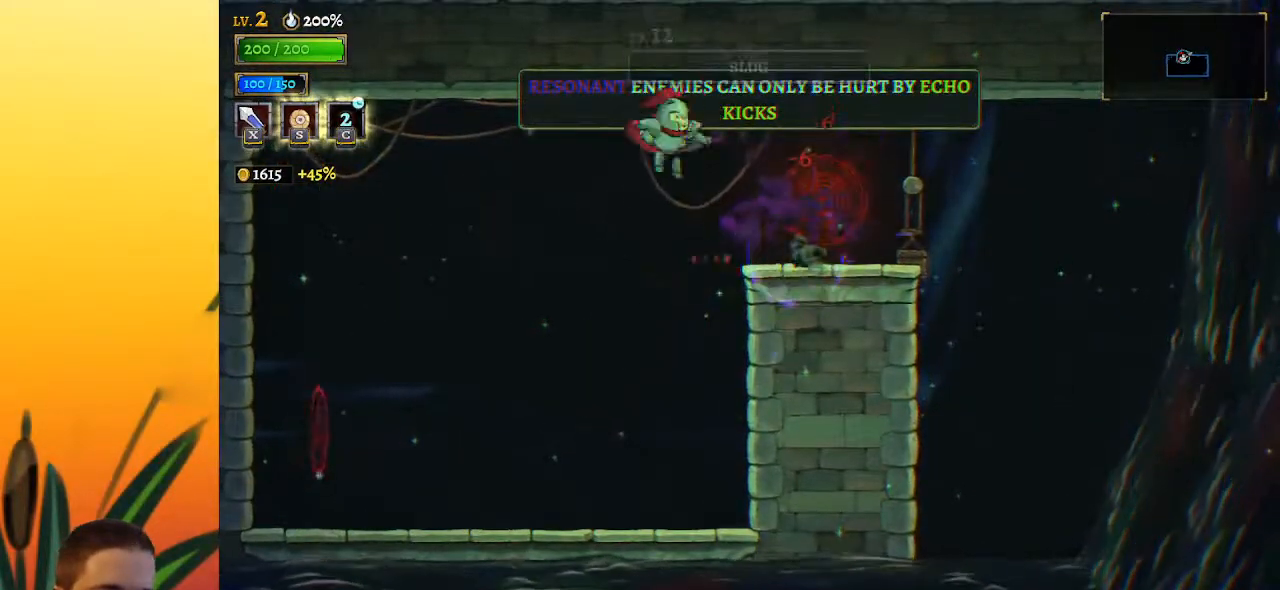
{"keys": ["left"], "events": []}
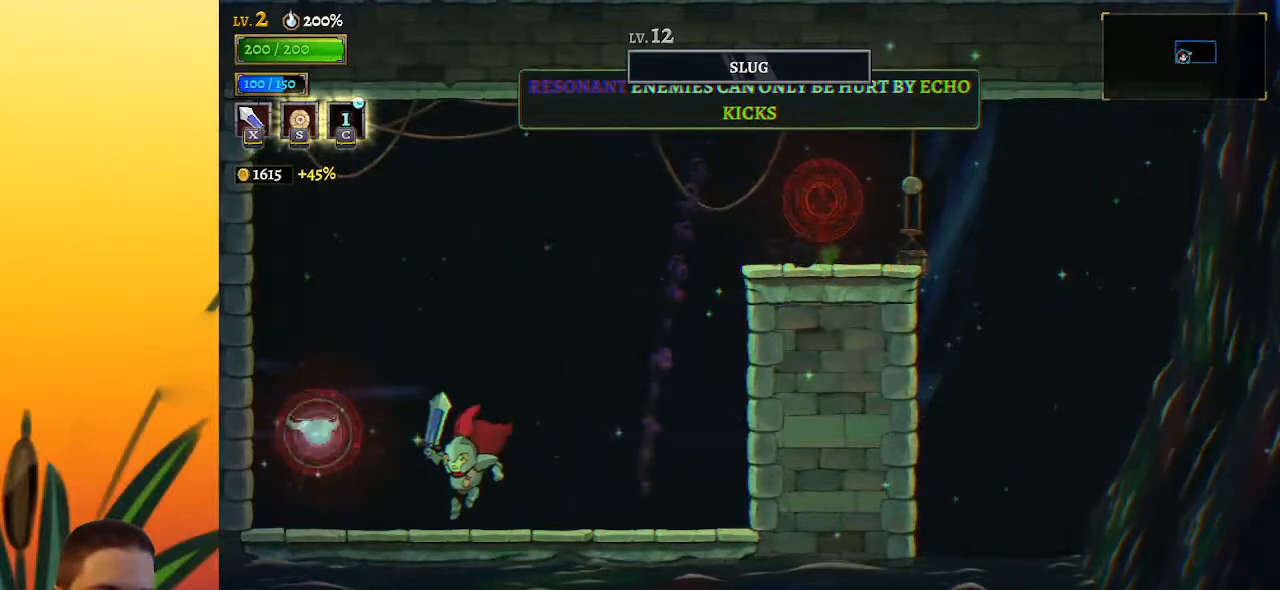
{"keys": [], "events": [[133, "left", "up"], [183, "z", "down"], [283, "z", "up"]]}
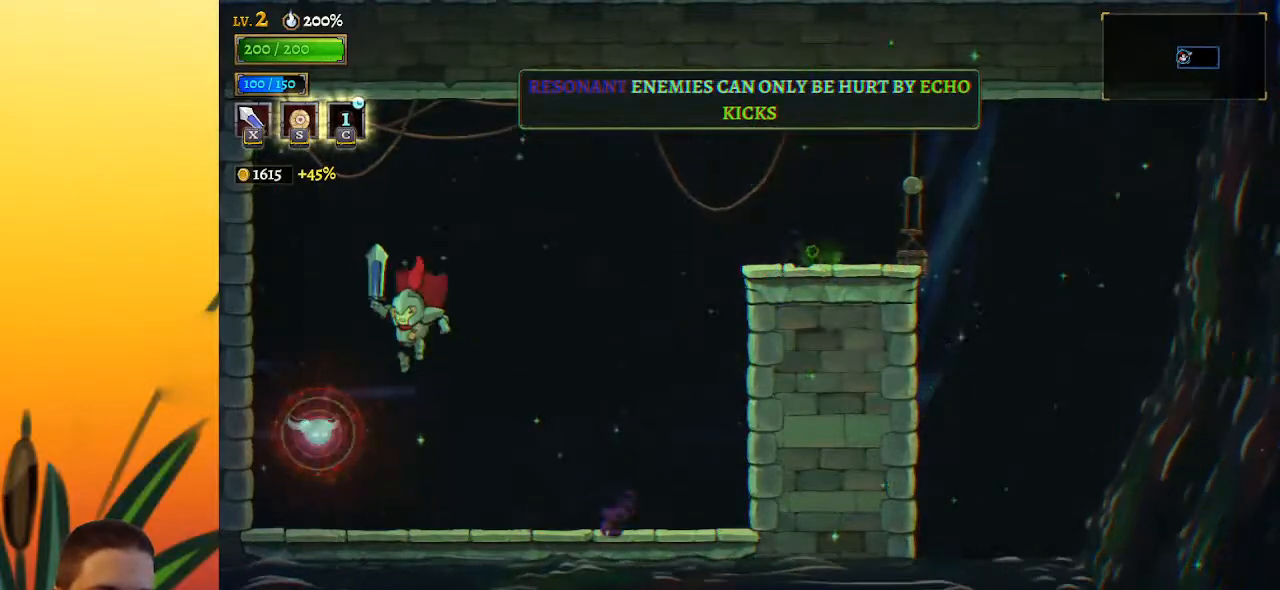
{"keys": [], "events": [[200, "down", "down"], [283, "down", "up"], [333, "a", "down"], [433, "a", "up"]]}
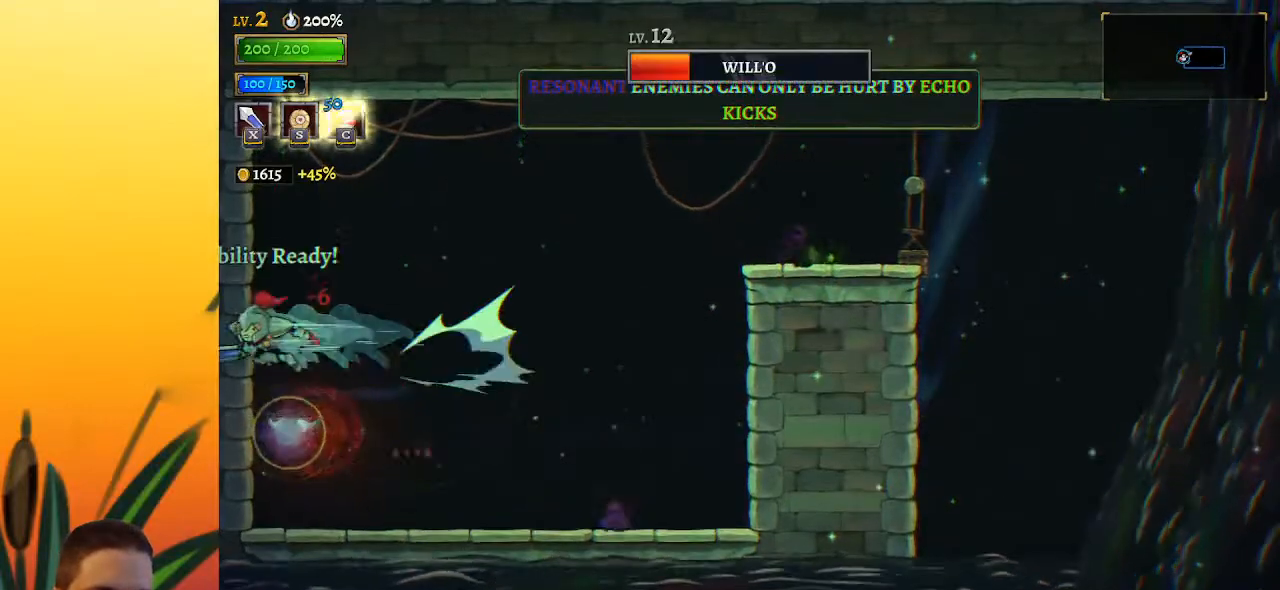
{"keys": [], "events": [[167, "down", "down"], [300, "down", "up"]]}
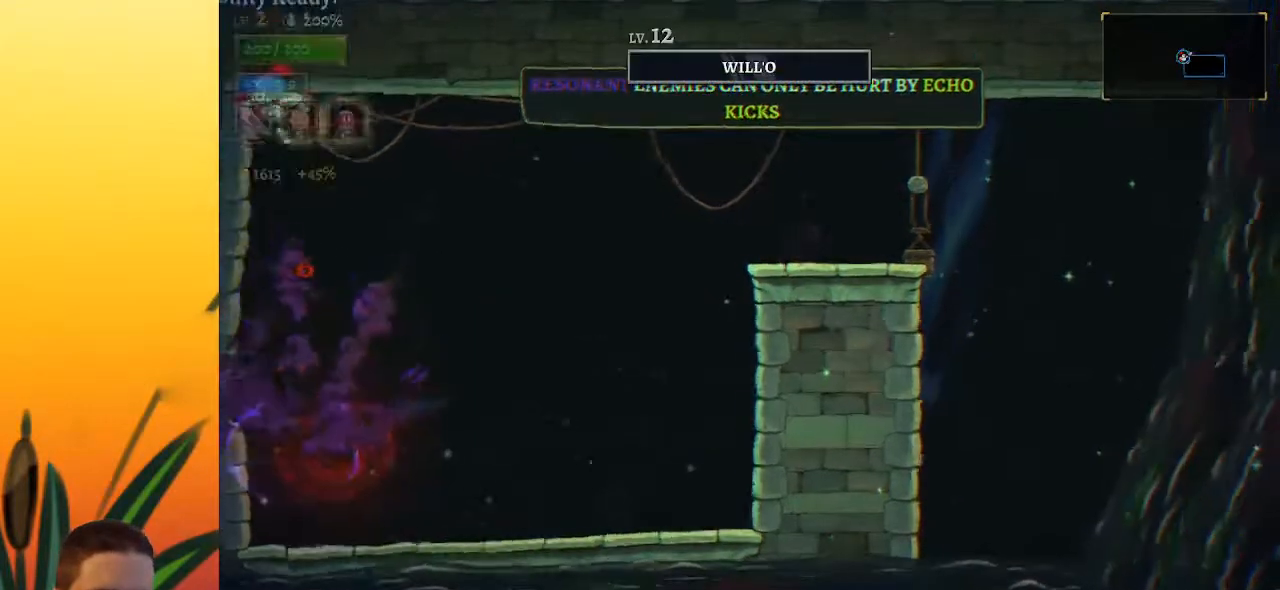
{"keys": ["right"], "events": [[183, "right", "down"]]}
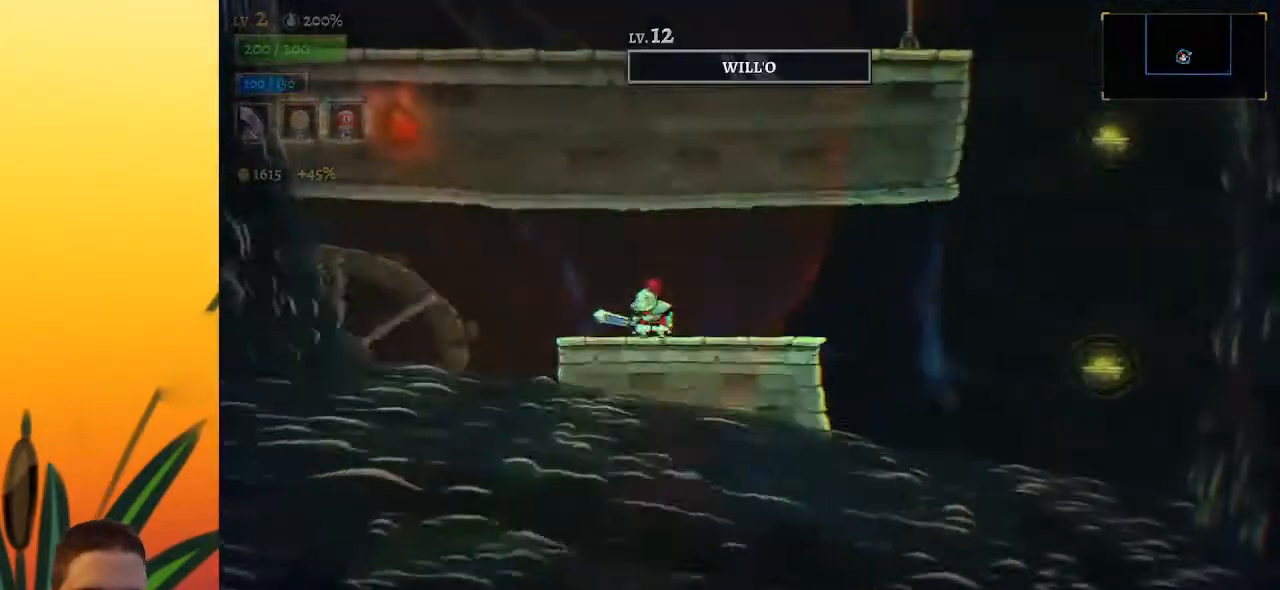
{"keys": ["right"], "events": []}
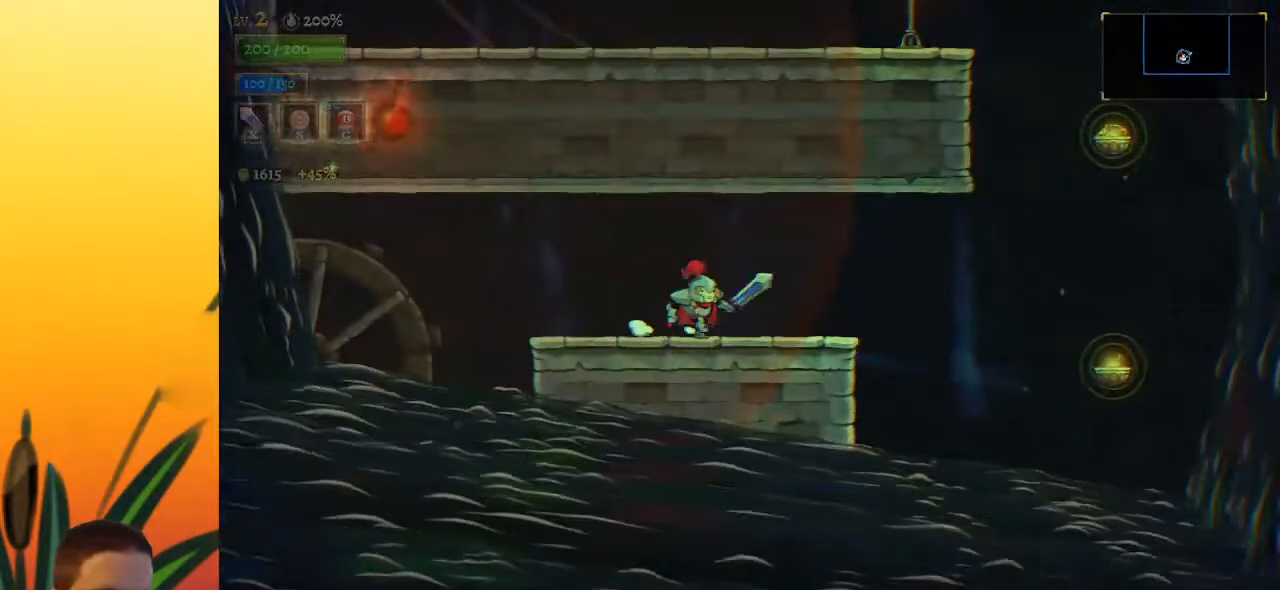
{"keys": ["right"], "events": [[217, "d", "down"], [350, "d", "up"]]}
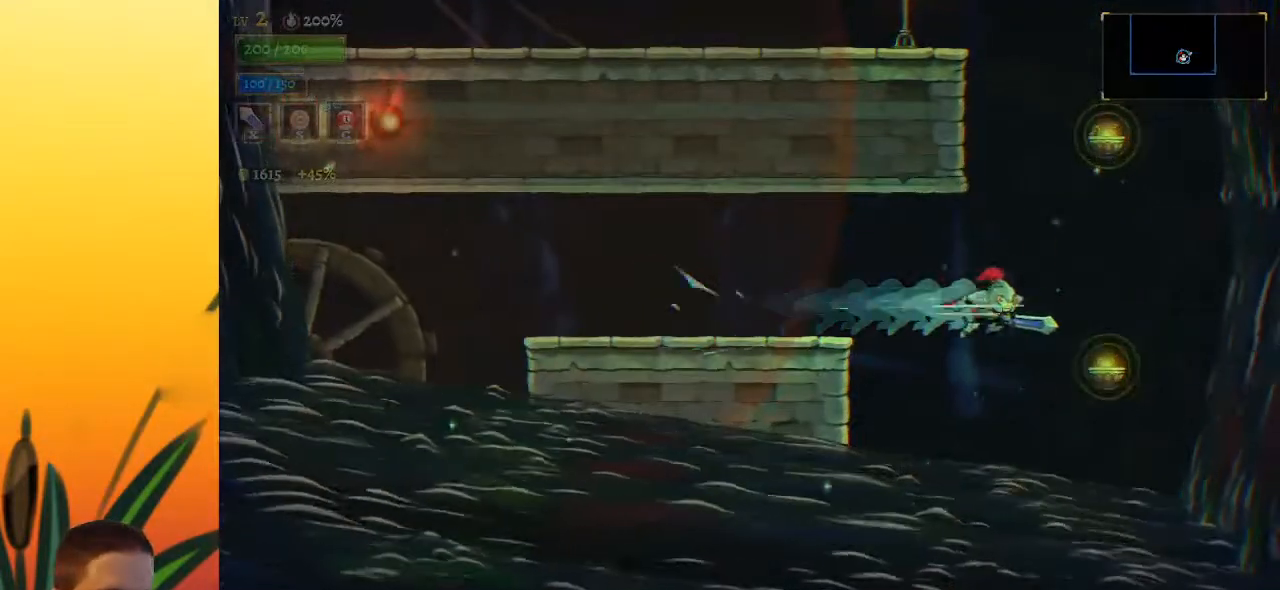
{"keys": [], "events": [[133, "down", "down"], [267, "down", "up"], [267, "right", "up"]]}
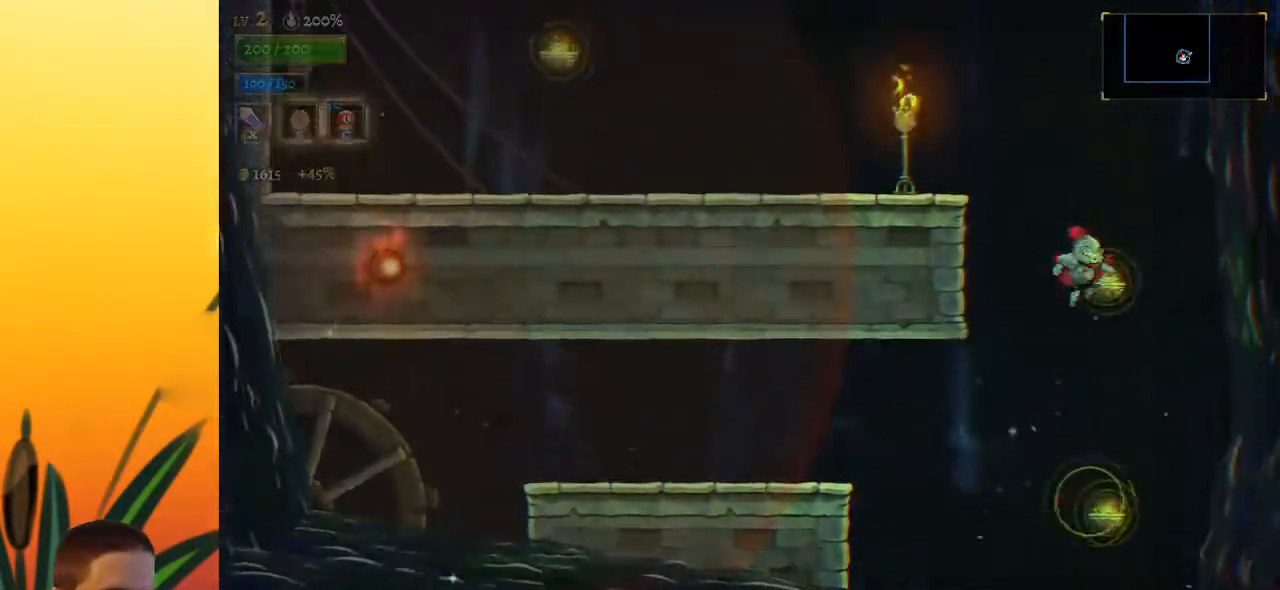
{"keys": ["left"], "events": [[50, "down", "down"], [50, "left", "down"], [233, "down", "up"]]}
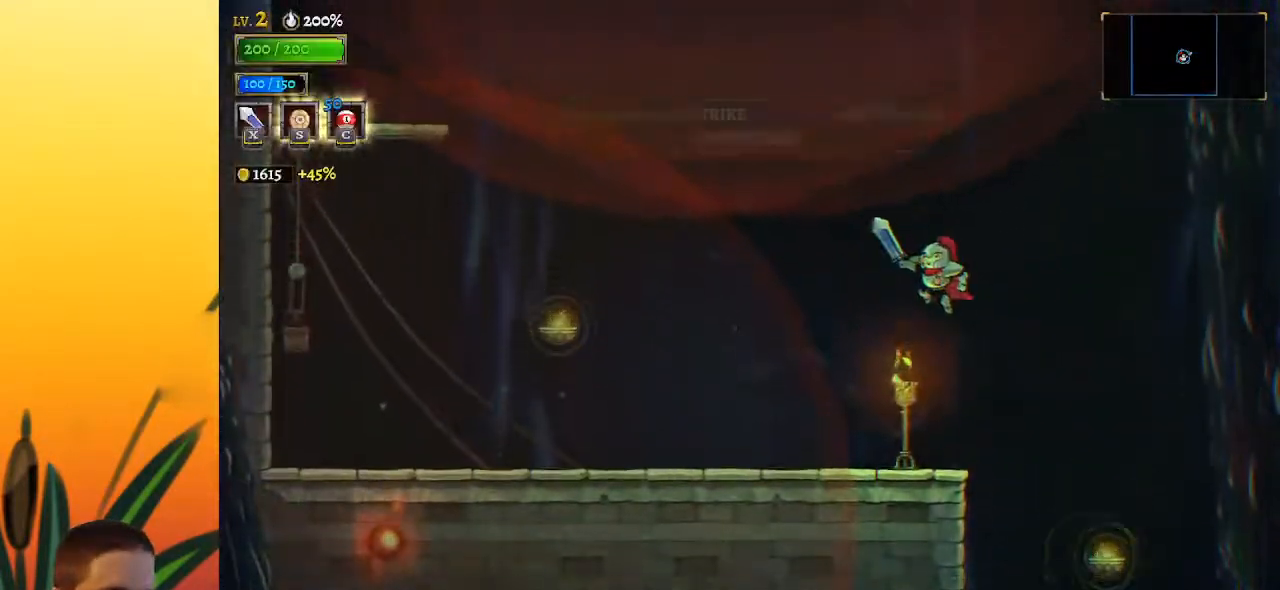
{"keys": ["left"], "events": []}
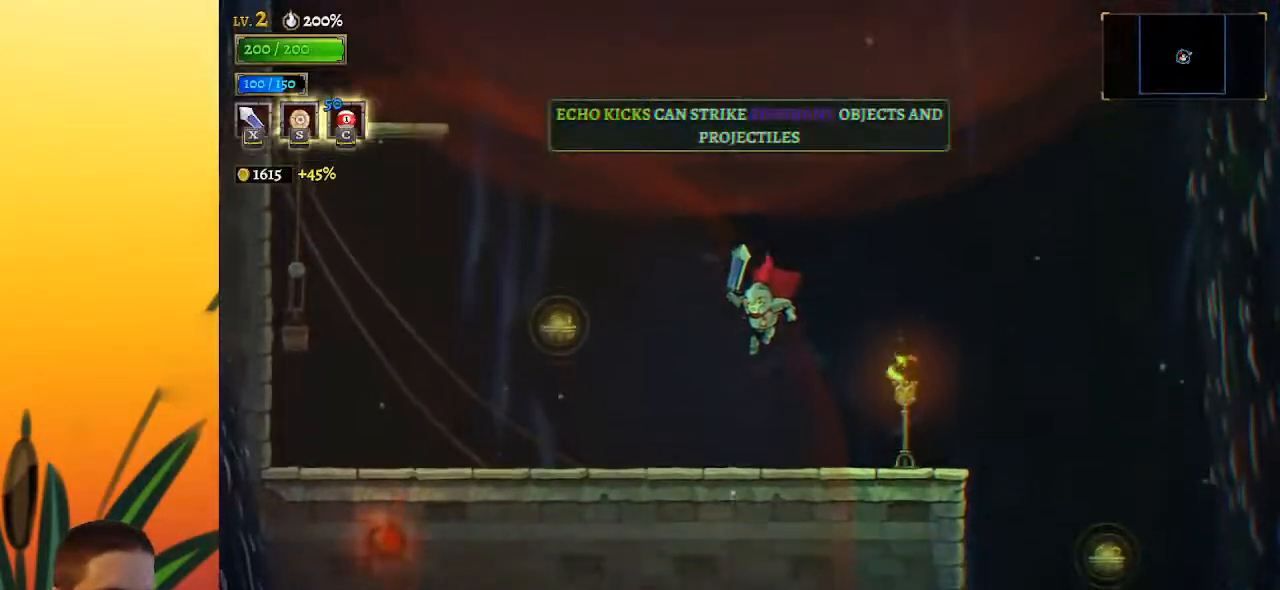
{"keys": ["left"], "events": [[33, "a", "down"], [133, "a", "up"], [283, "down", "down"], [467, "down", "up"]]}
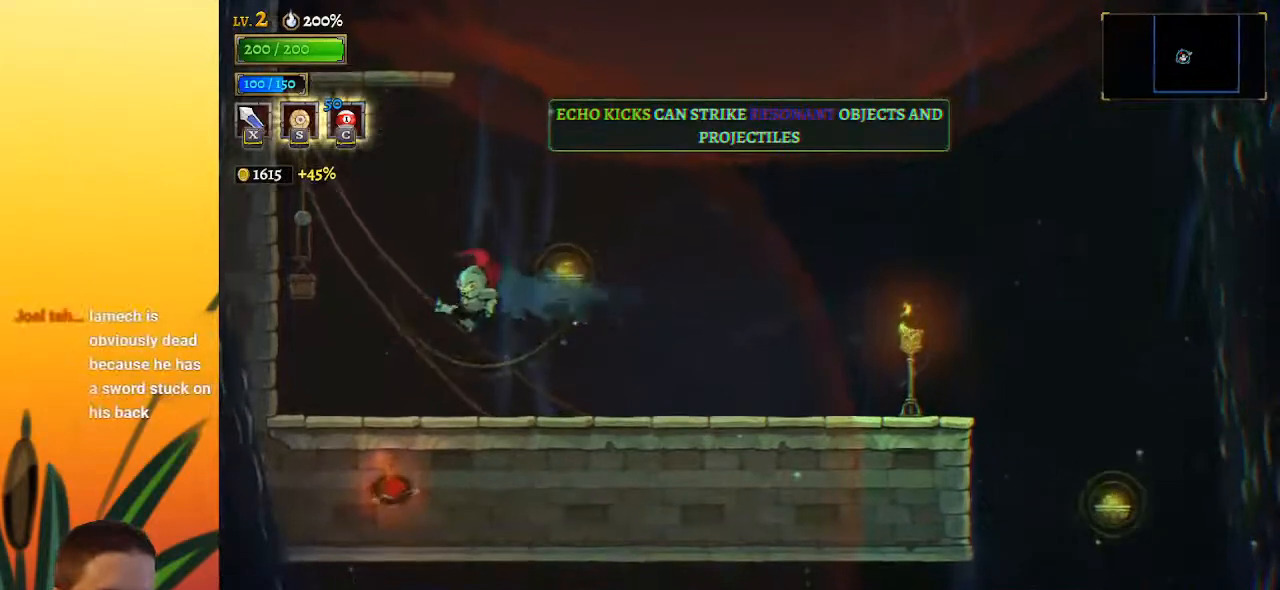
{"keys": [], "events": [[433, "left", "up"]]}
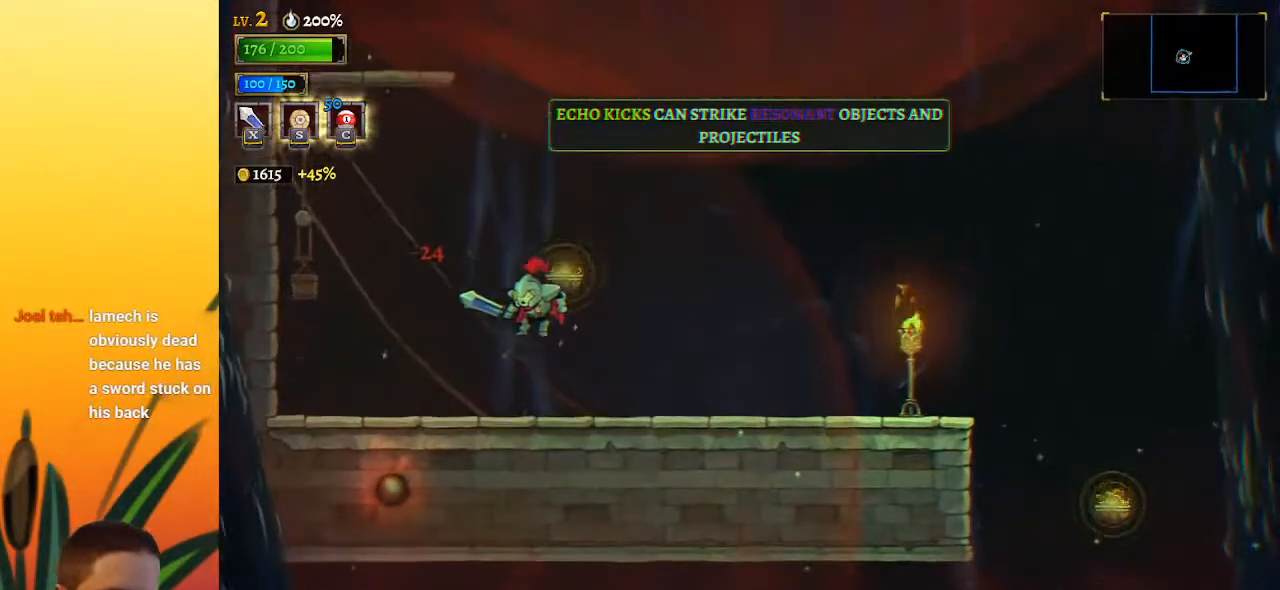
{"keys": ["right"], "events": [[450, "right", "down"]]}
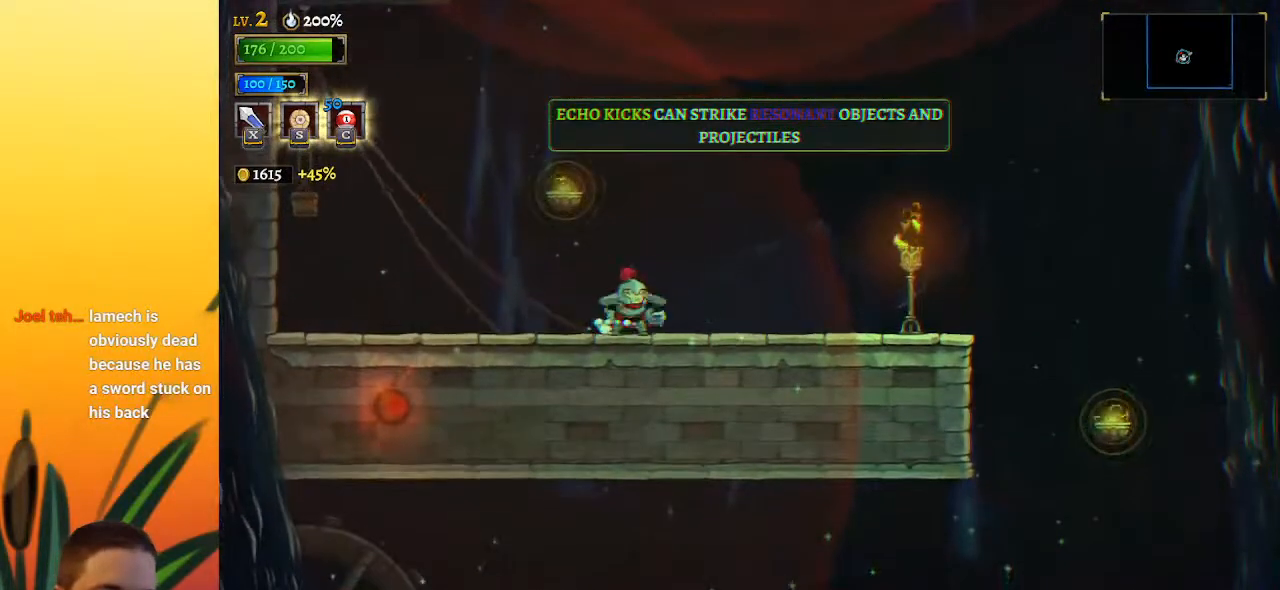
{"keys": ["right"], "events": []}
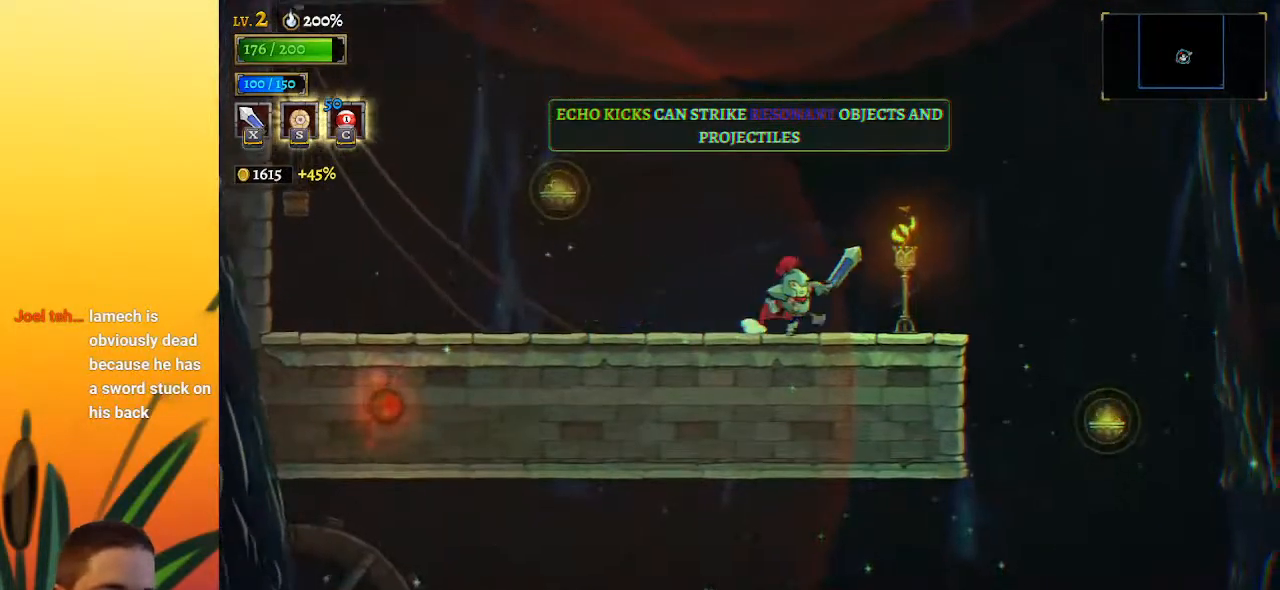
{"keys": [], "events": [[167, "x", "down"], [250, "x", "up"], [300, "right", "up"]]}
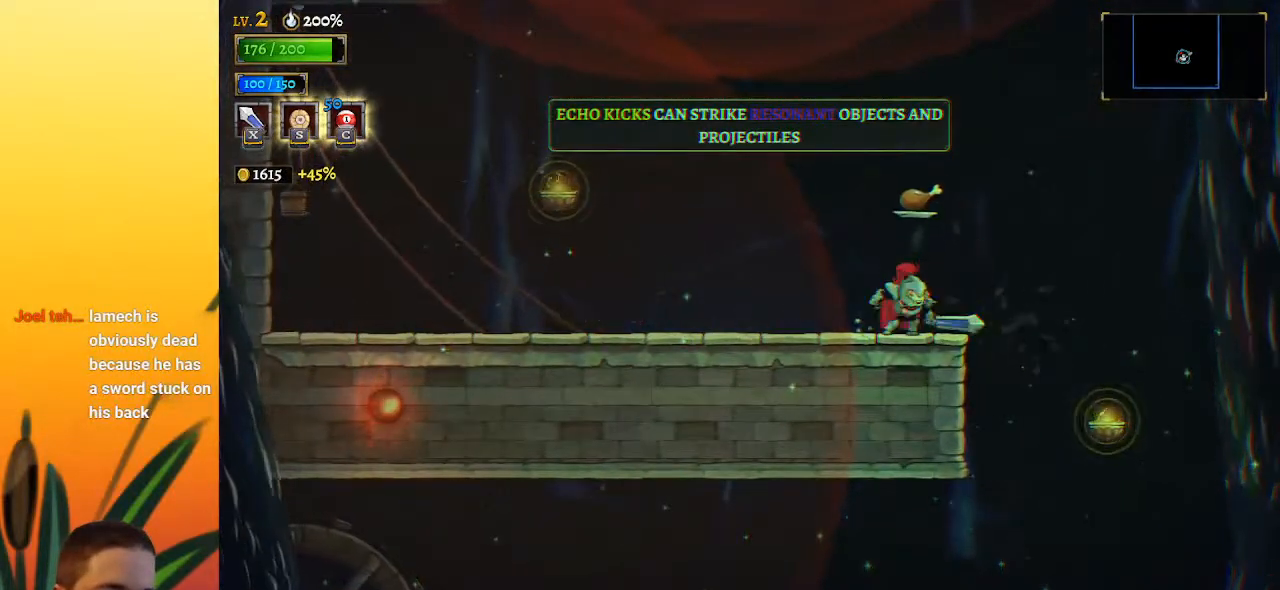
{"keys": ["left"], "events": [[83, "right", "down"], [183, "right", "up"], [217, "right", "down"], [367, "right", "up"], [417, "left", "down"]]}
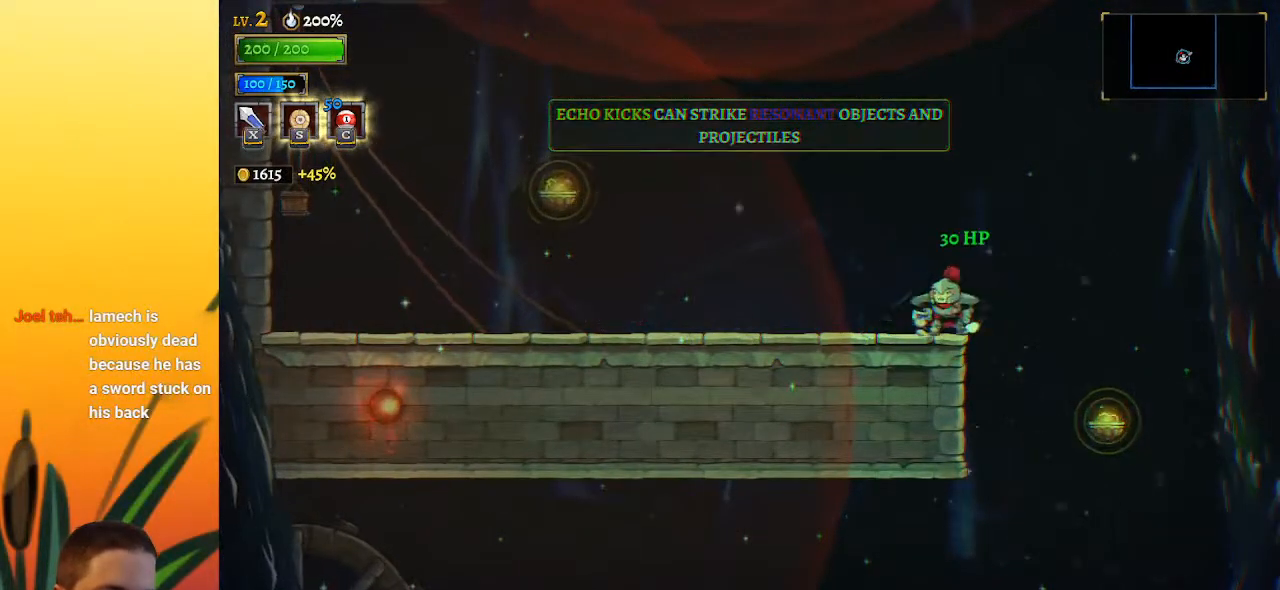
{"keys": ["left"], "events": []}
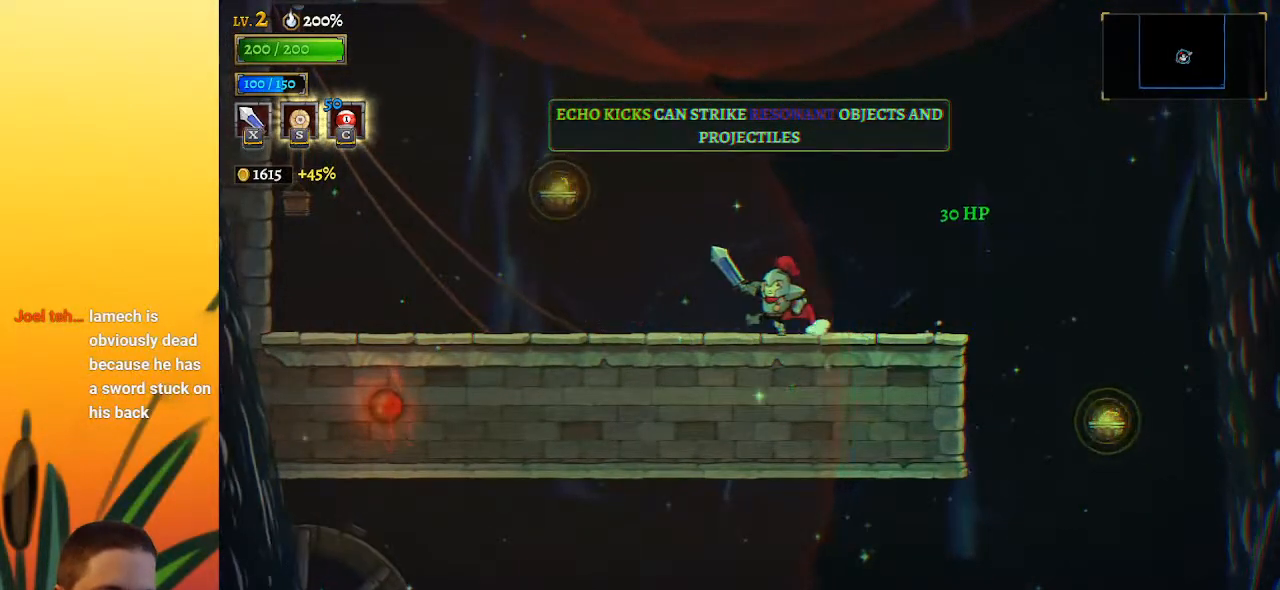
{"keys": ["down", "left"], "events": [[300, "z", "down"], [400, "down", "down"], [450, "z", "up"]]}